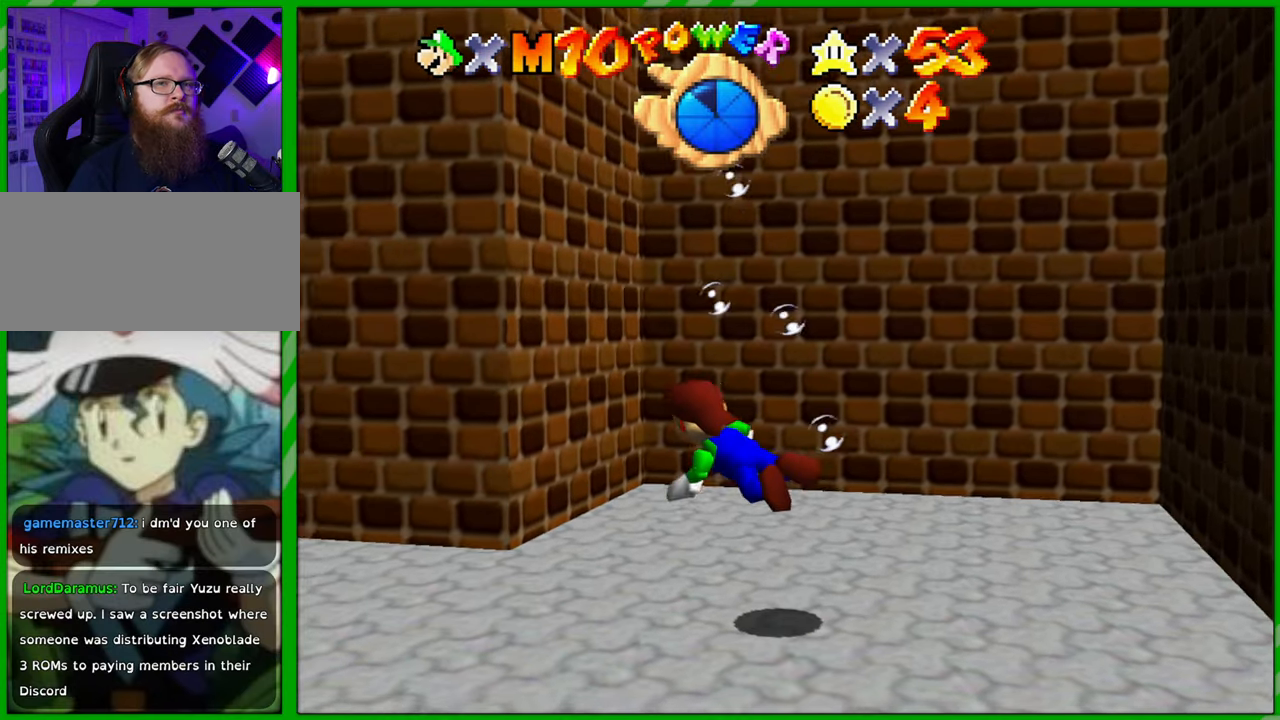
Gameplay with a controller (Nintendo layout); each line is a JSON object with the inputs held at the frame after it. "events" lists button and stick changes between this image and that frame as [ms after this image, input, new state], when the widget could be followed in between. Not read: L1 L3 R1 R3 X Y Z.
{"buttons": [], "left_stick": "left", "events": [[67, "A", "down"], [483, "A", "up"]]}
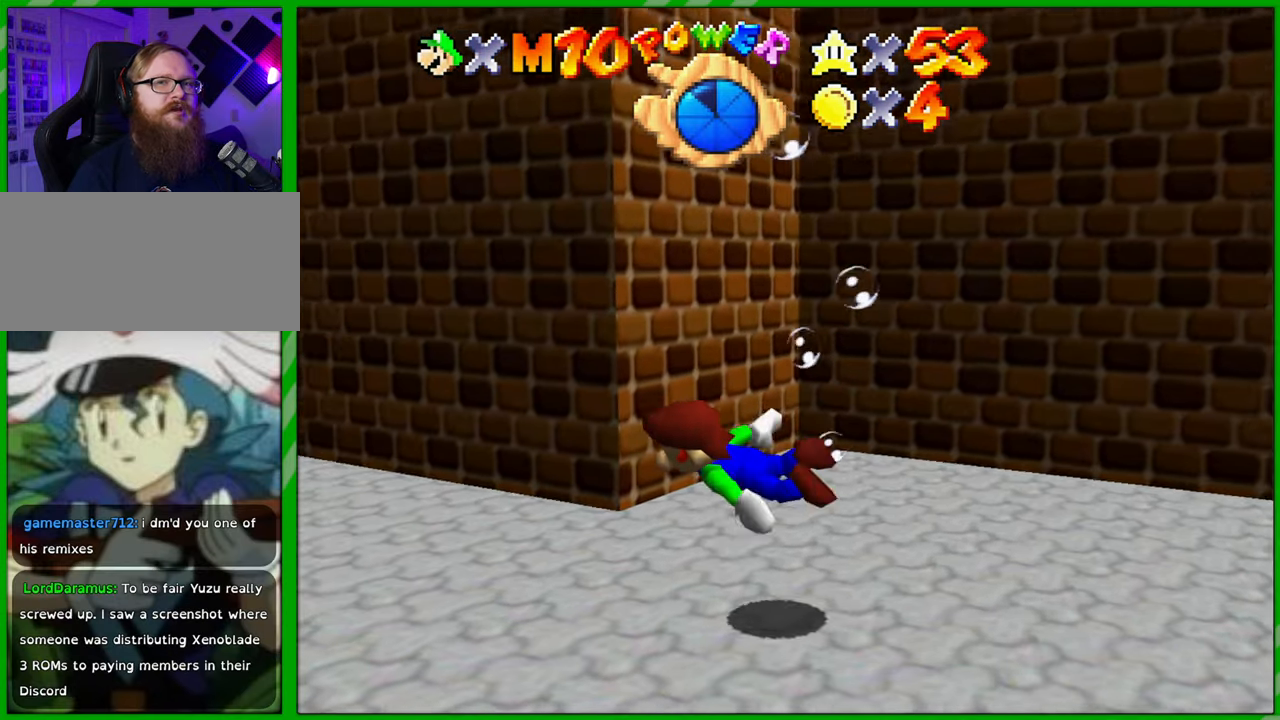
{"buttons": ["A"], "left_stick": "right", "events": [[250, "left_stick", "center"], [267, "A", "down"], [333, "left_stick", "right"]]}
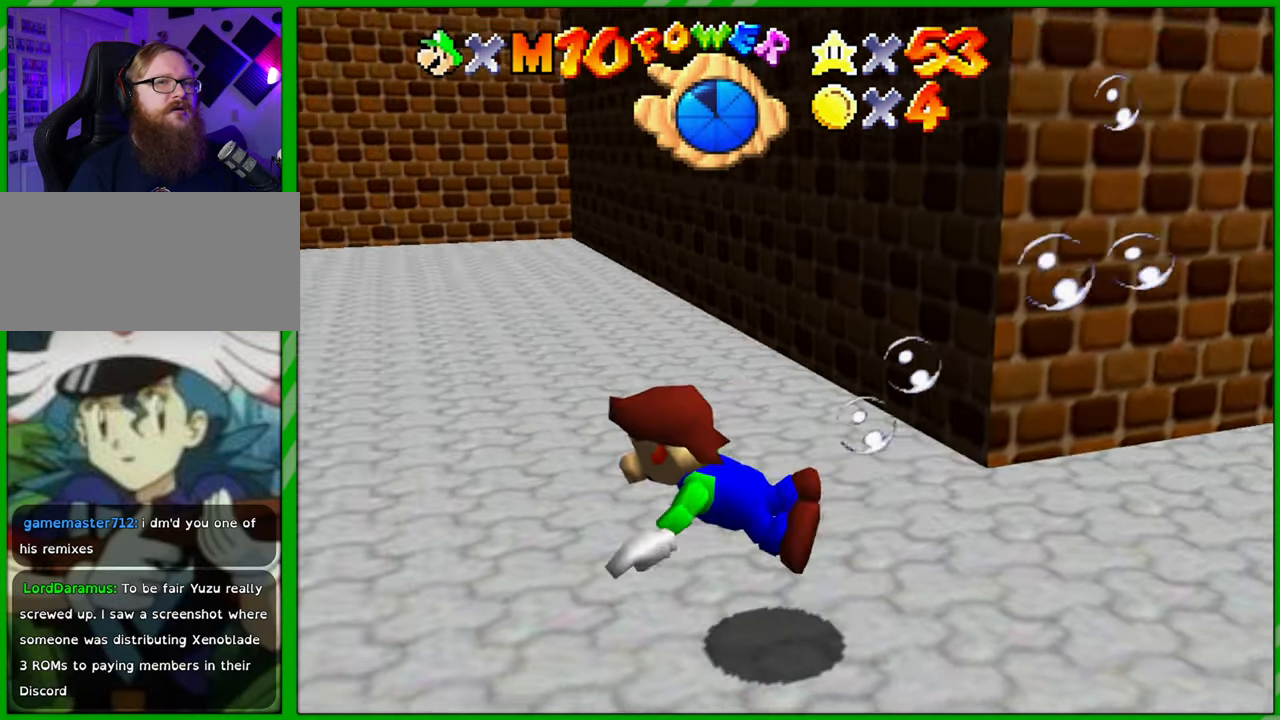
{"buttons": ["A"], "left_stick": "right", "events": [[83, "A", "up"], [417, "A", "down"]]}
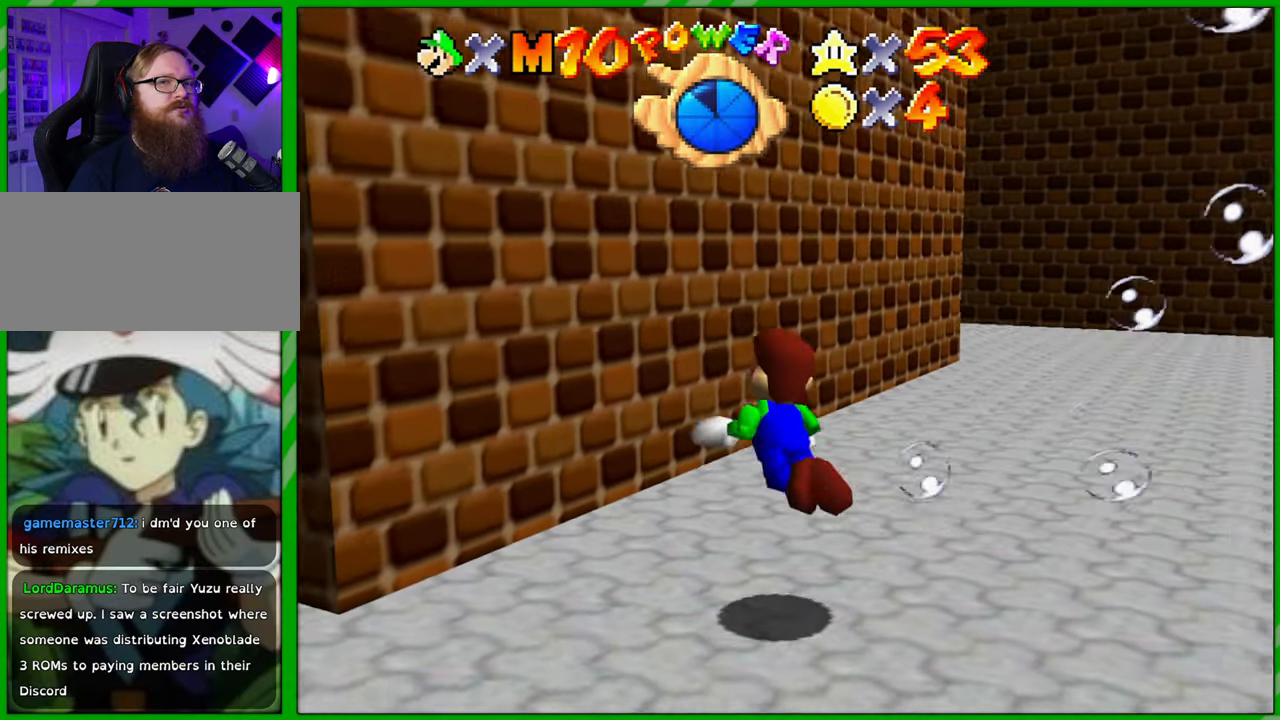
{"buttons": [], "left_stick": "right", "events": [[117, "A", "up"]]}
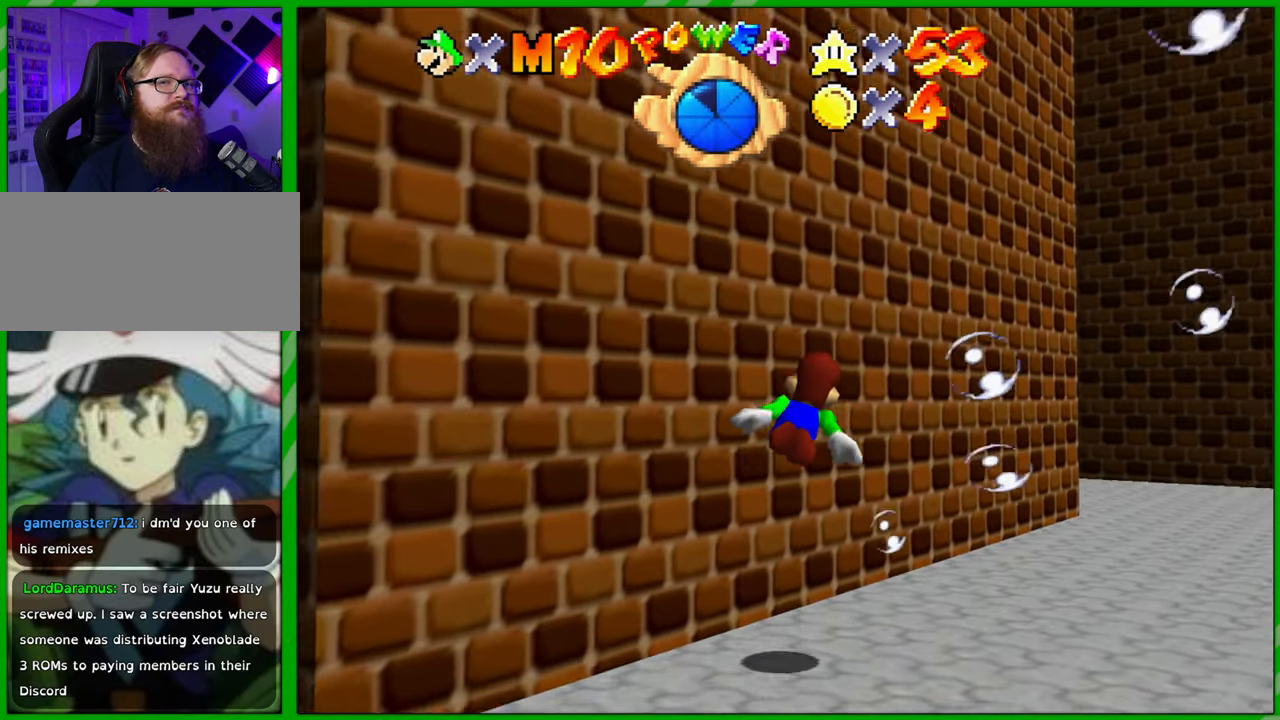
{"buttons": [], "left_stick": "up-left", "events": [[117, "left_stick", "up-right"], [133, "A", "down"], [250, "left_stick", "up"], [333, "A", "up"], [367, "left_stick", "up-left"]]}
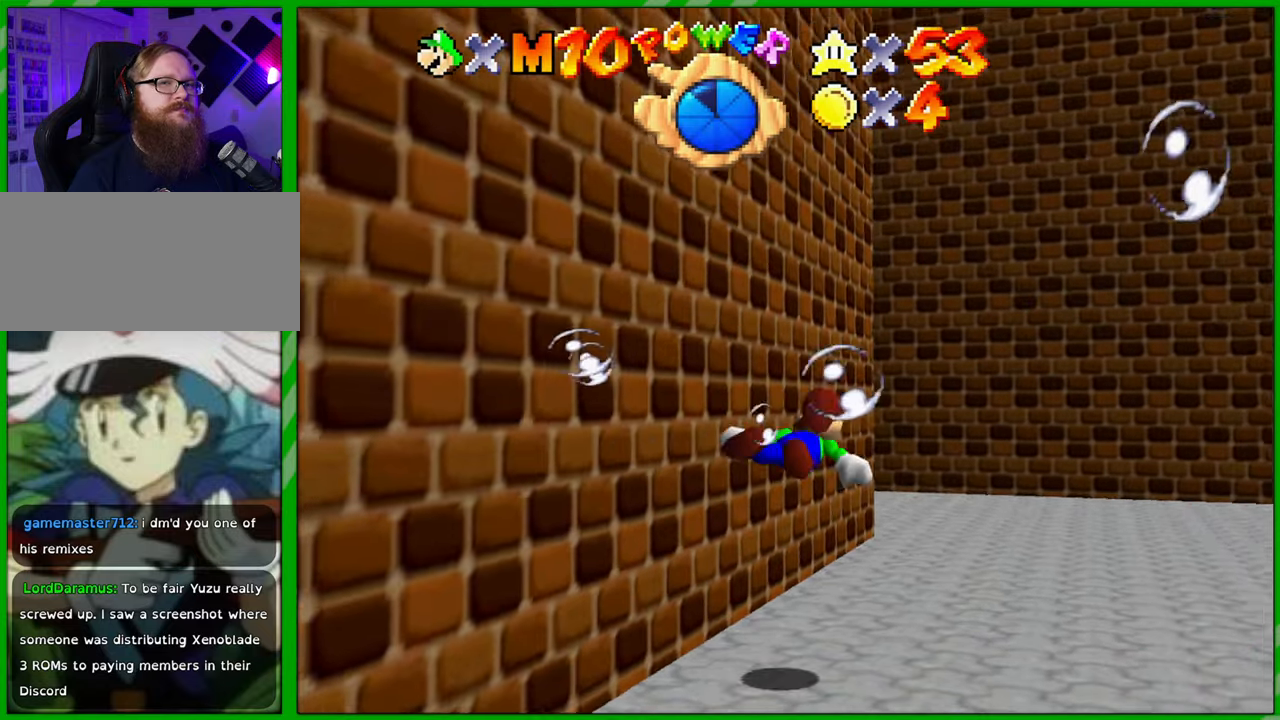
{"buttons": [], "left_stick": "center", "events": [[17, "left_stick", "left"], [200, "left_stick", "center"], [333, "A", "down"], [500, "A", "up"]]}
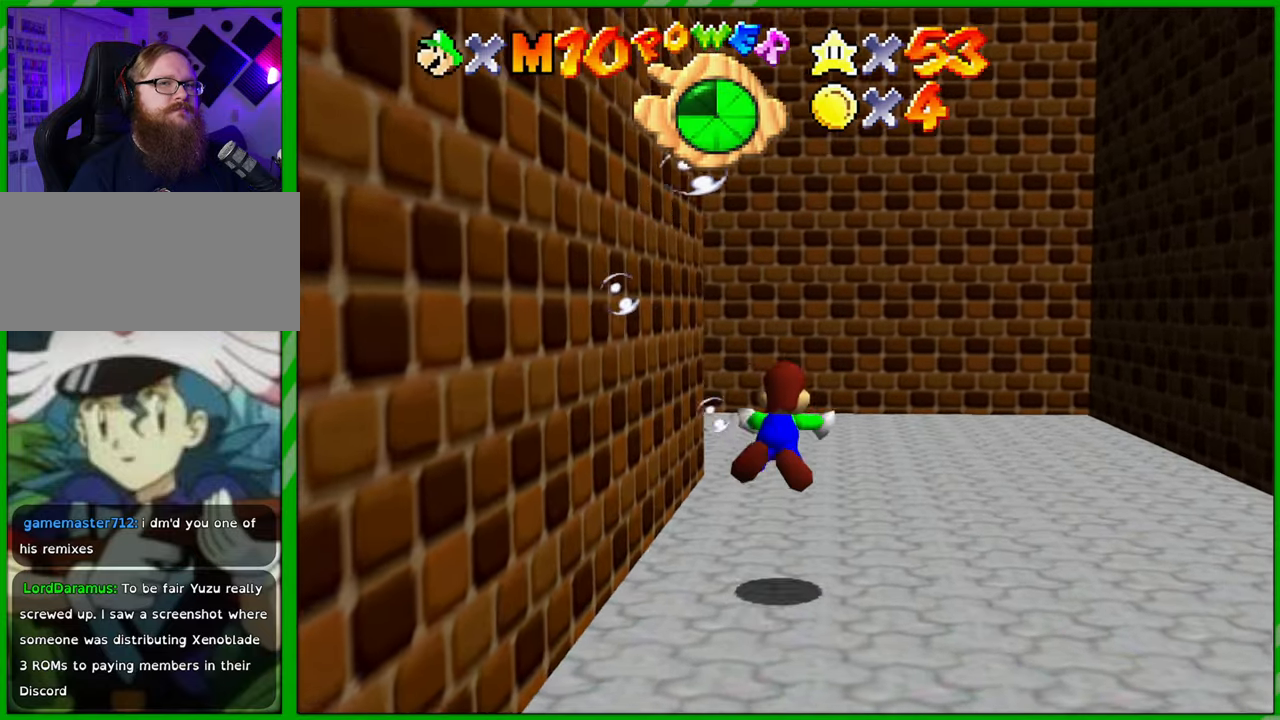
{"buttons": [], "left_stick": "left", "events": [[217, "left_stick", "left"]]}
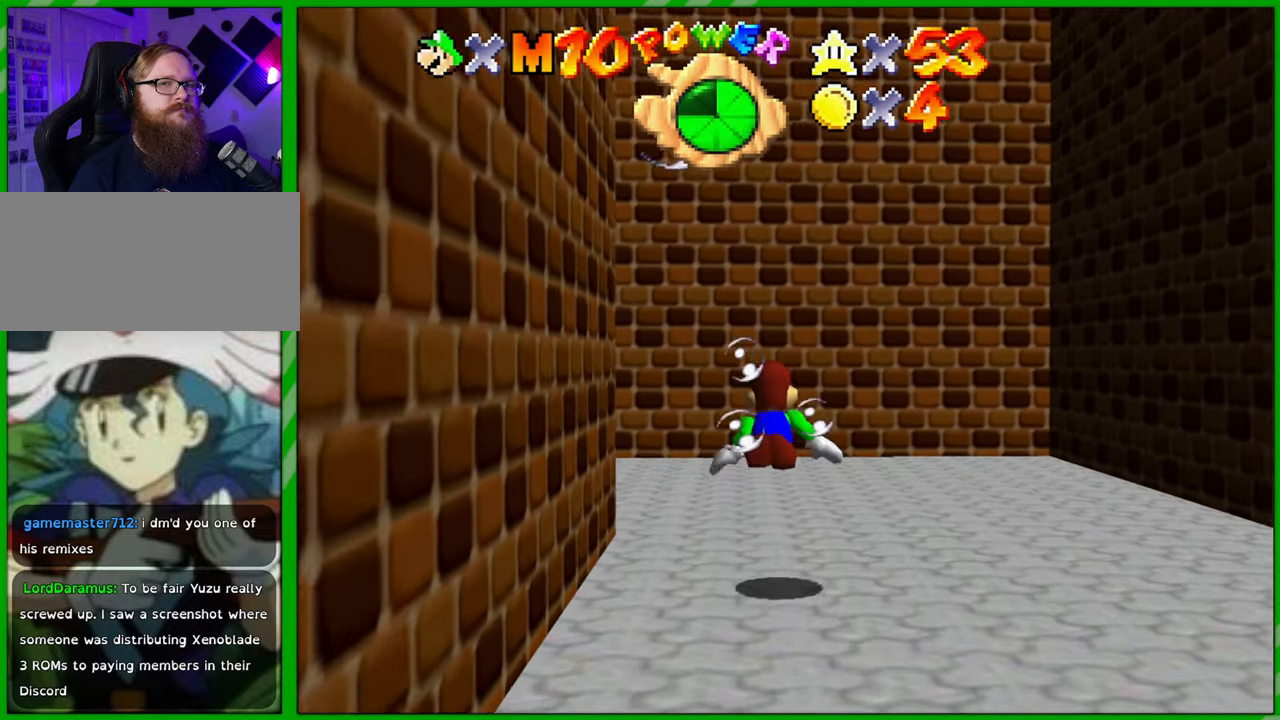
{"buttons": [], "left_stick": "left", "events": [[50, "A", "down"], [267, "A", "up"]]}
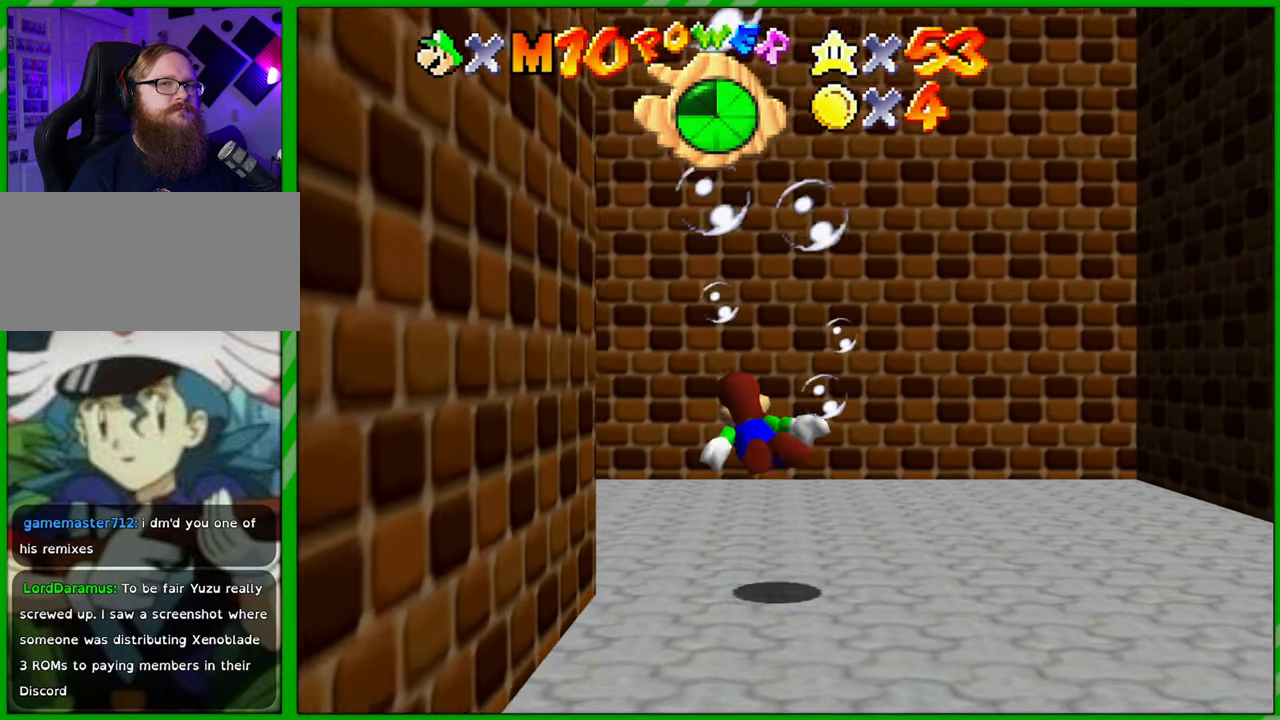
{"buttons": ["A"], "left_stick": "left", "events": [[267, "A", "down"]]}
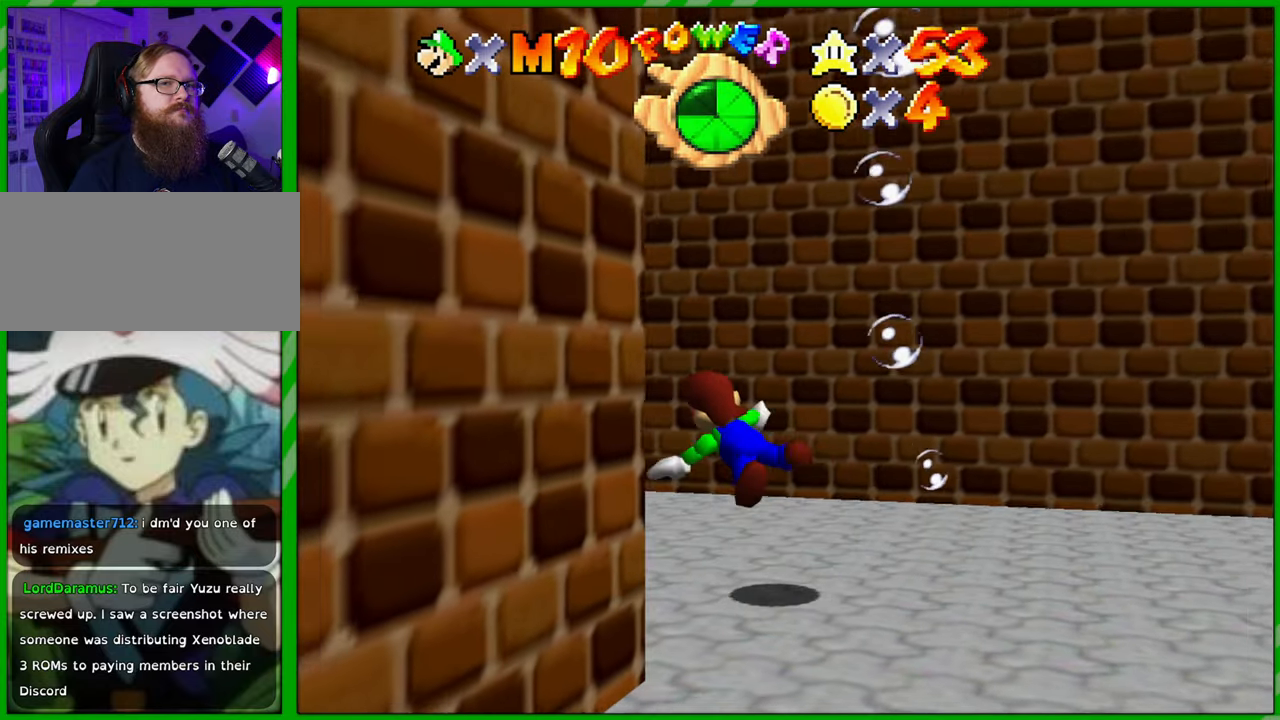
{"buttons": [], "left_stick": "center", "events": [[83, "left_stick", "center"], [183, "A", "up"]]}
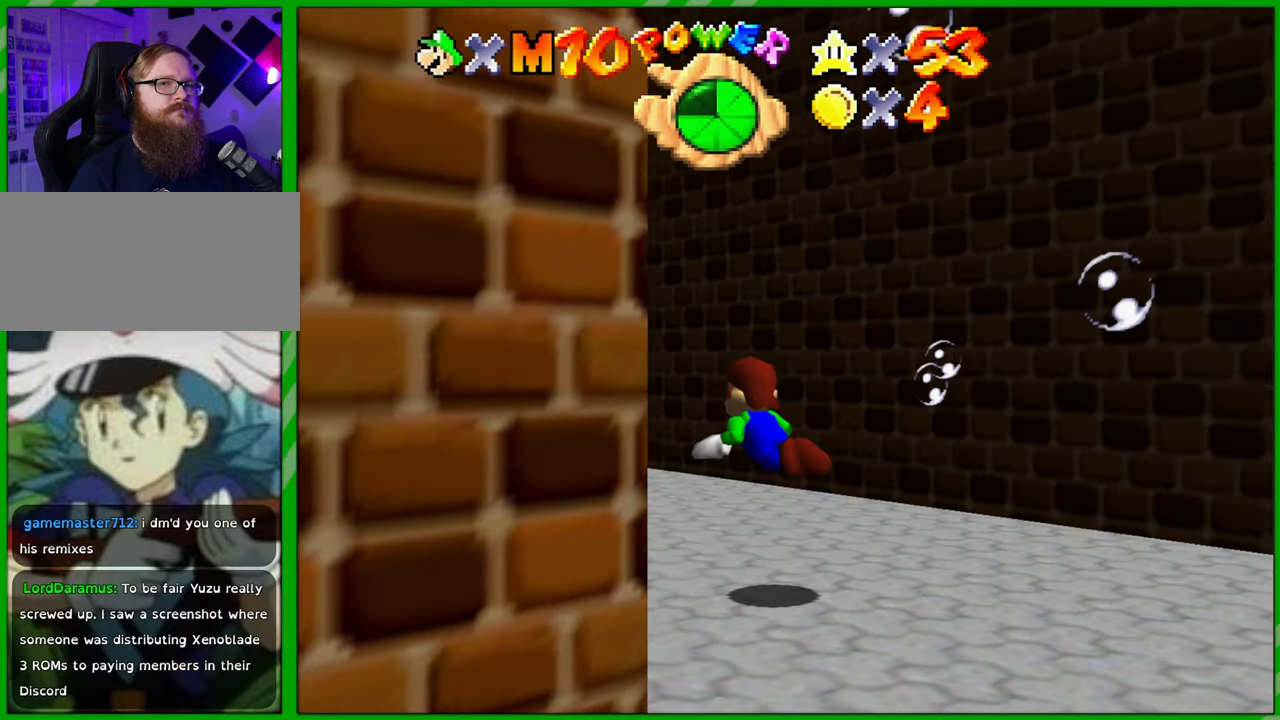
{"buttons": [], "left_stick": "left", "events": [[33, "A", "down"], [267, "left_stick", "left"], [450, "A", "up"]]}
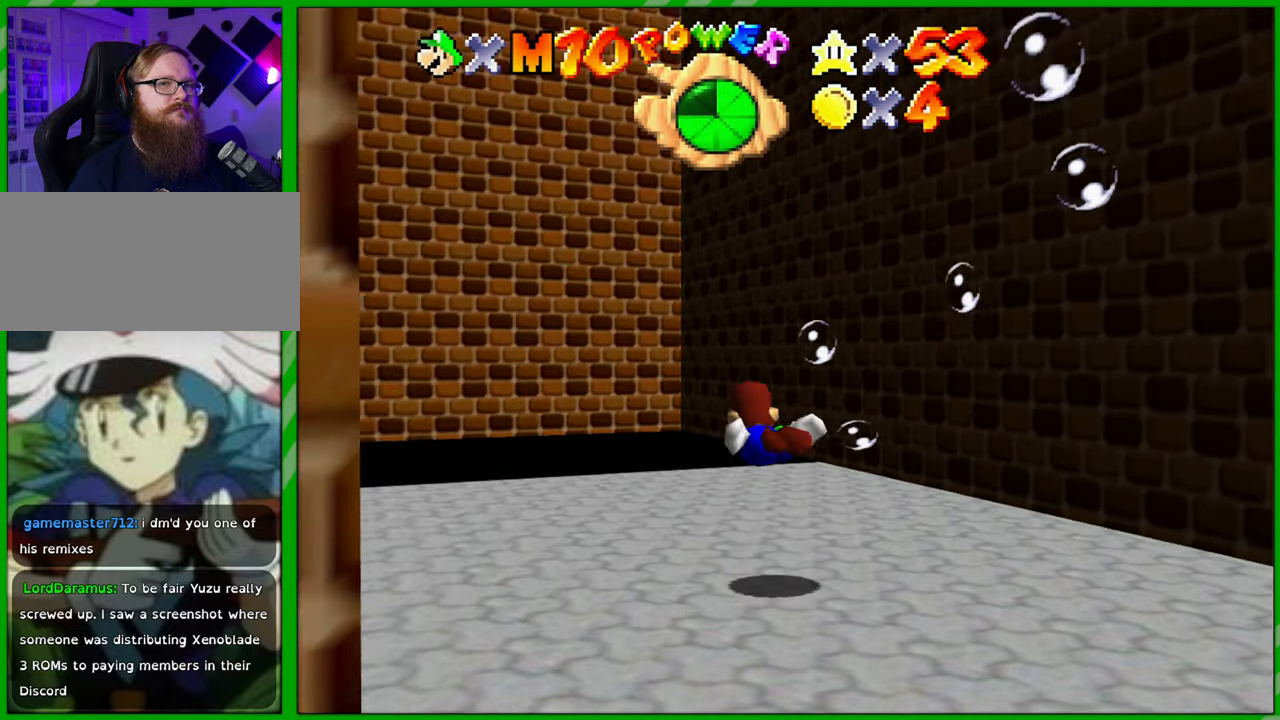
{"buttons": ["A"], "left_stick": "right", "events": [[250, "A", "down"], [383, "left_stick", "center"], [500, "left_stick", "right"]]}
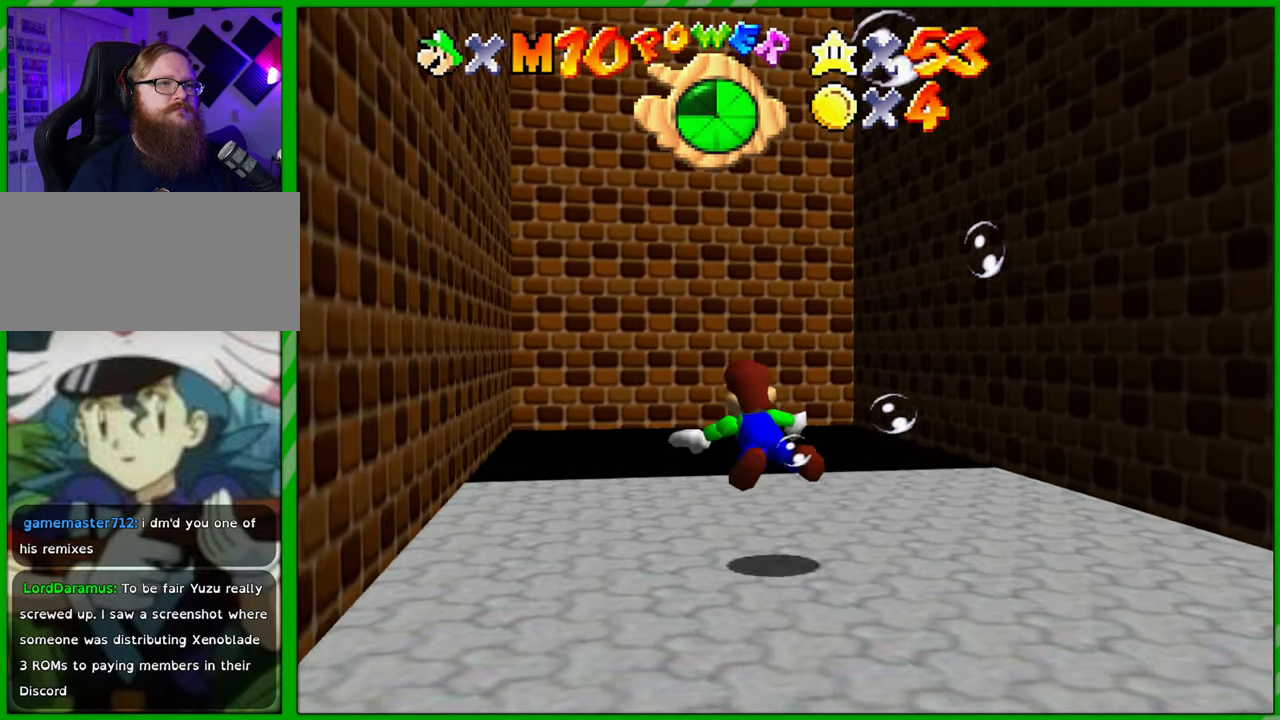
{"buttons": ["A"], "left_stick": "down-right", "events": [[17, "A", "up"], [100, "left_stick", "down-right"], [350, "A", "down"]]}
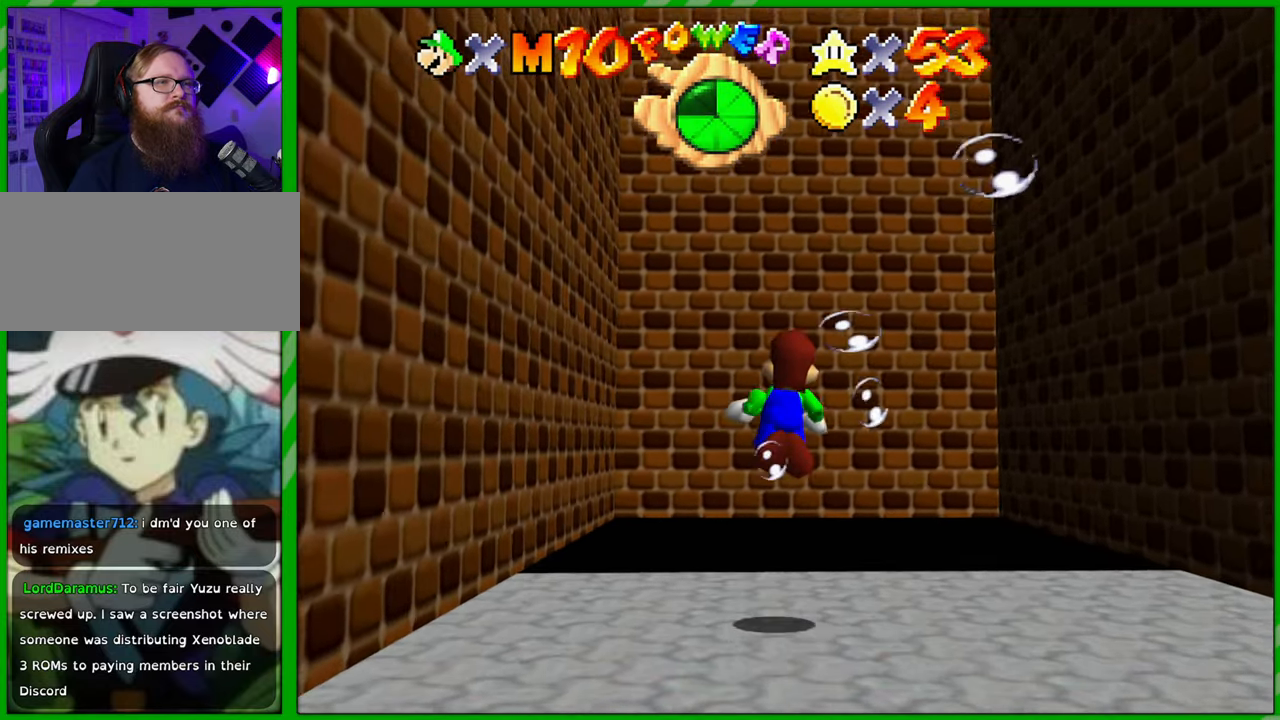
{"buttons": [], "left_stick": "center", "events": [[100, "A", "up"], [133, "left_stick", "center"]]}
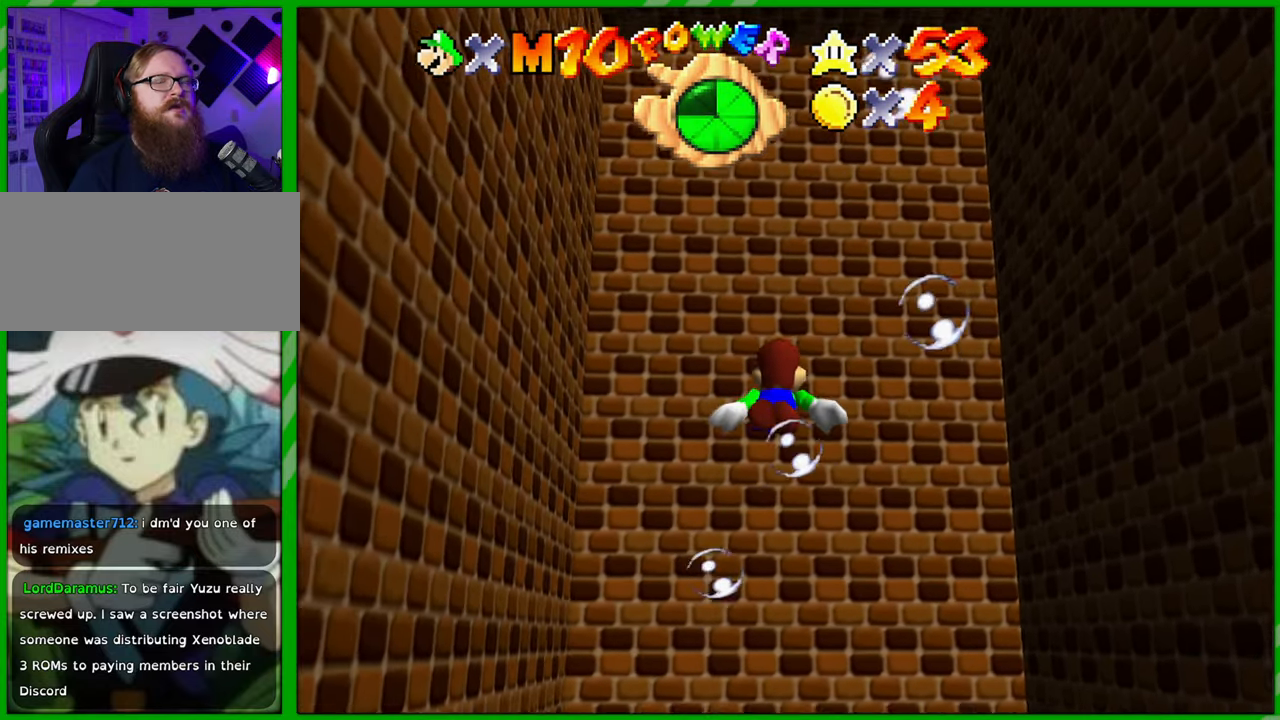
{"buttons": [], "left_stick": "center", "events": []}
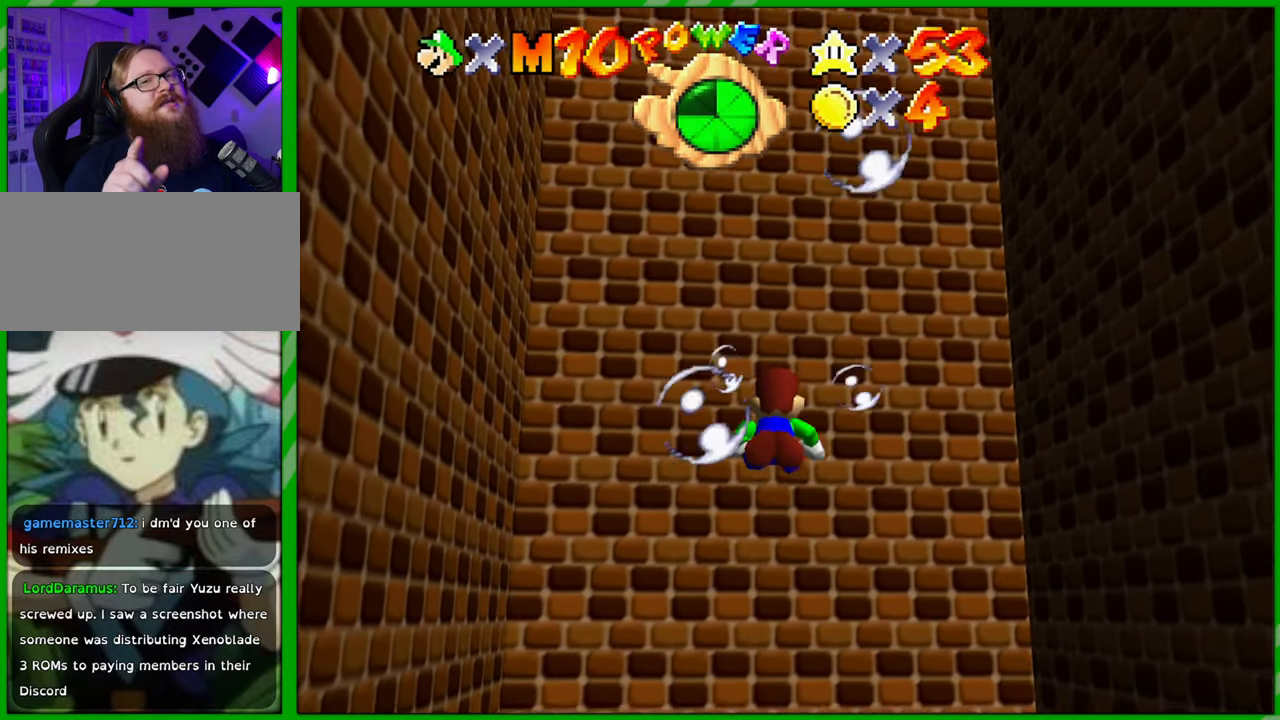
{"buttons": [], "left_stick": "center", "events": []}
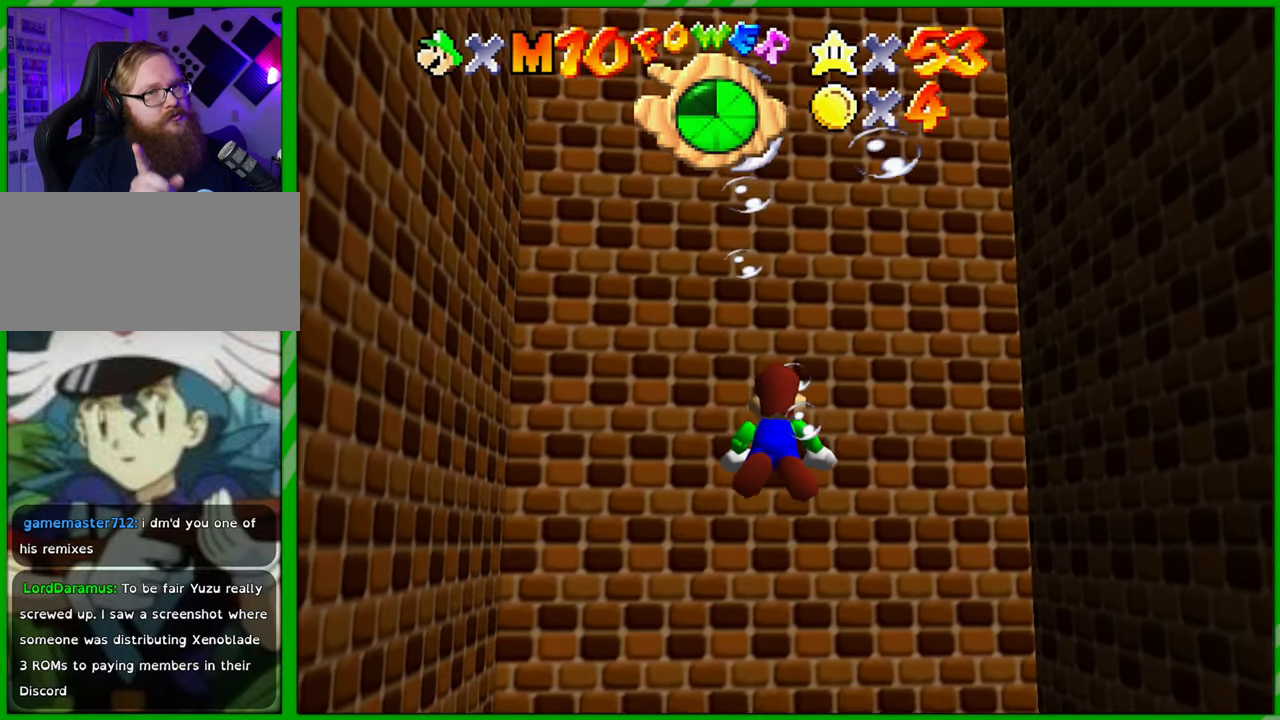
{"buttons": [], "left_stick": "up", "events": [[350, "left_stick", "up"]]}
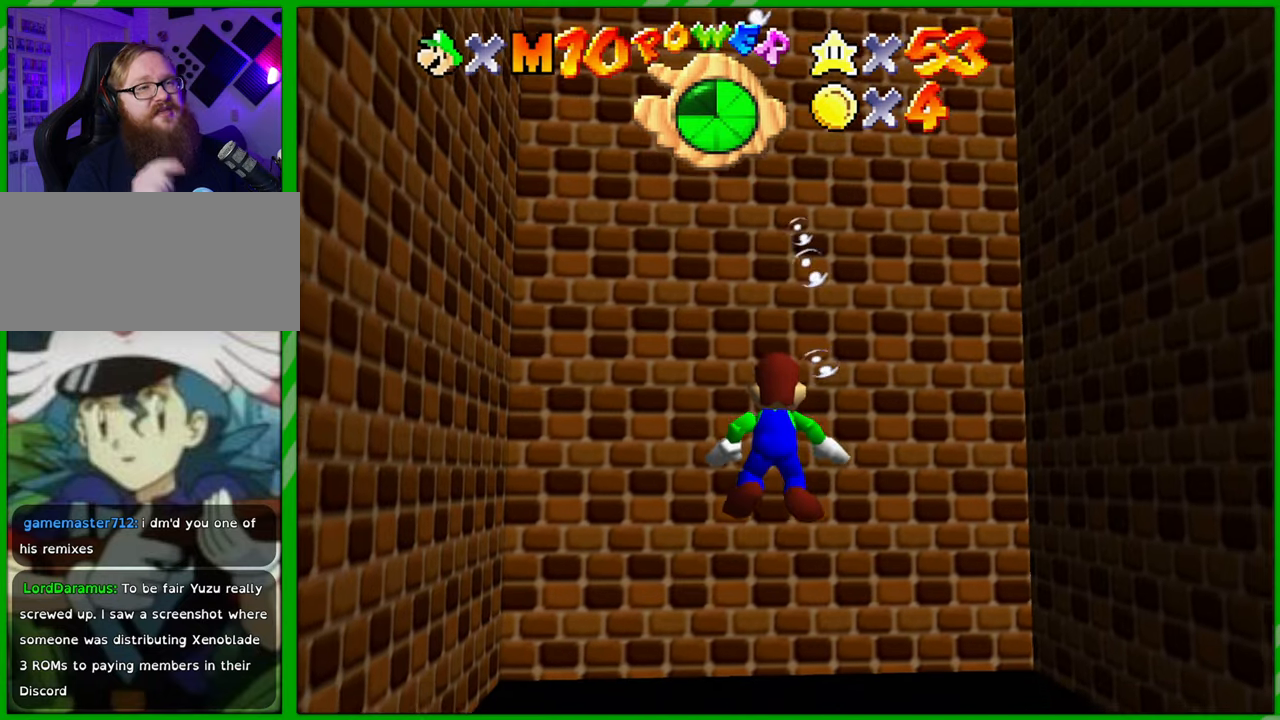
{"buttons": ["A"], "left_stick": "up", "events": [[400, "A", "down"]]}
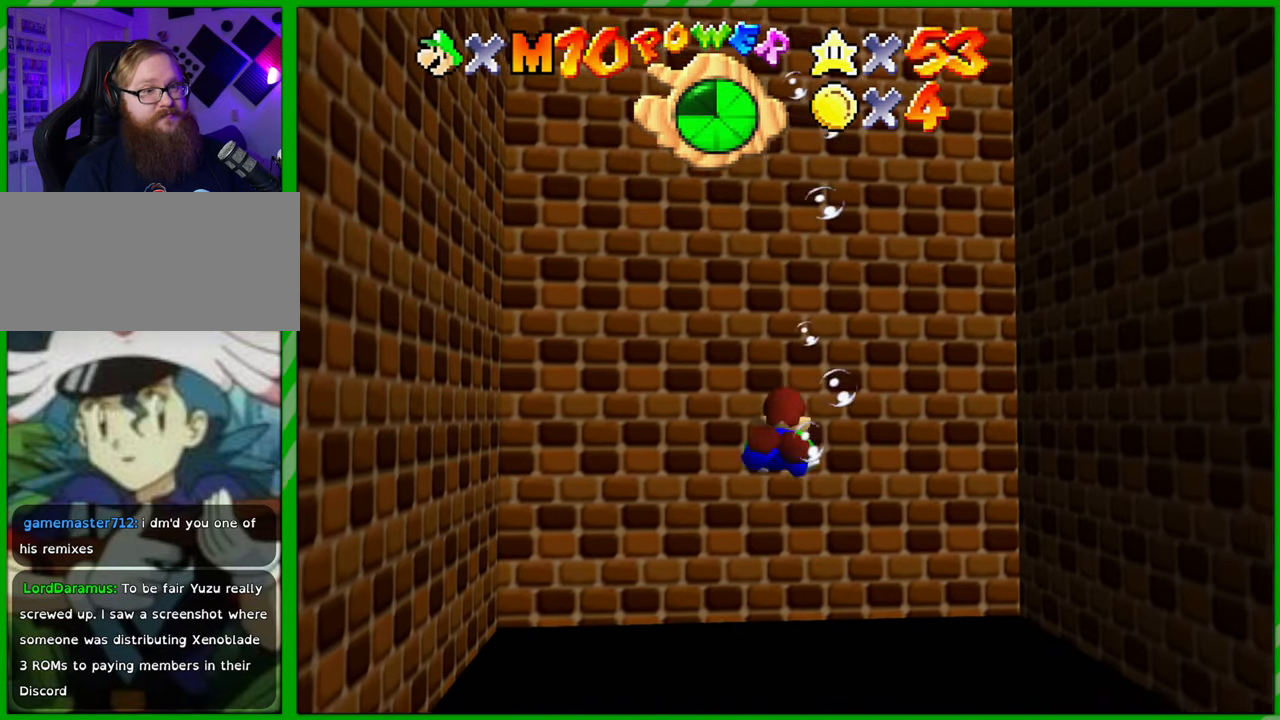
{"buttons": [], "left_stick": "up", "events": [[233, "A", "up"]]}
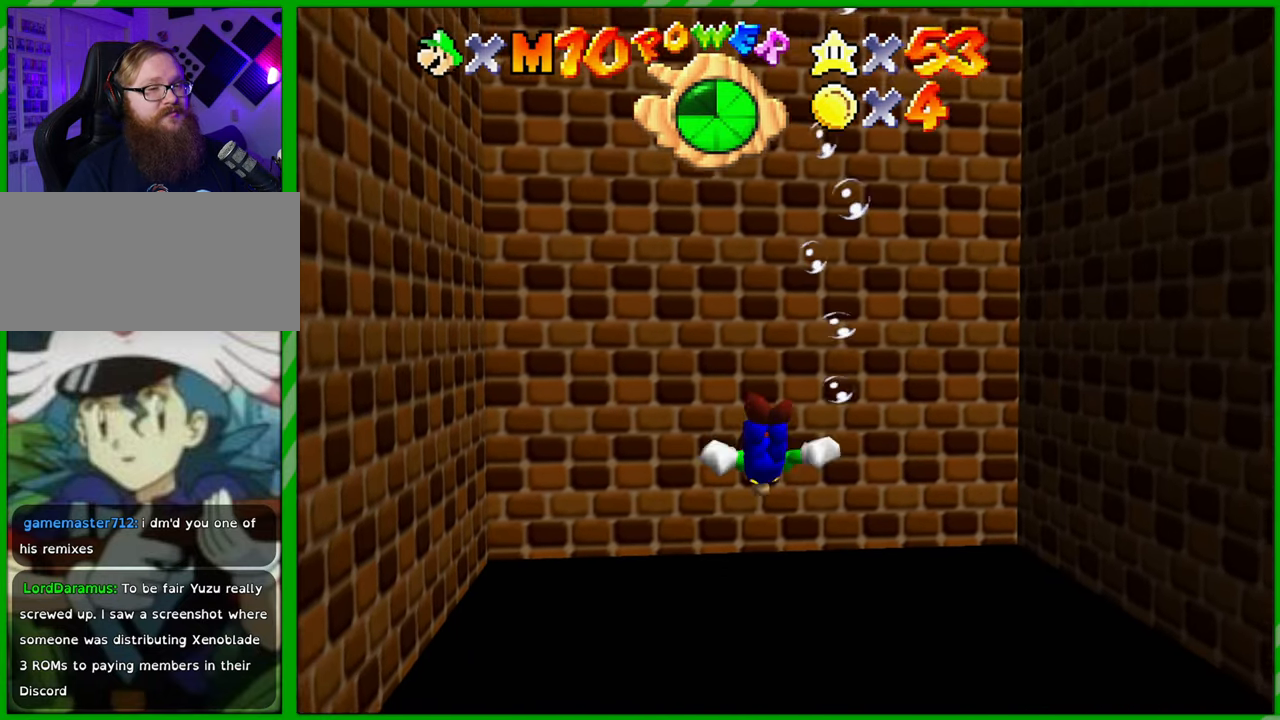
{"buttons": [], "left_stick": "up", "events": [[50, "A", "down"], [367, "A", "up"]]}
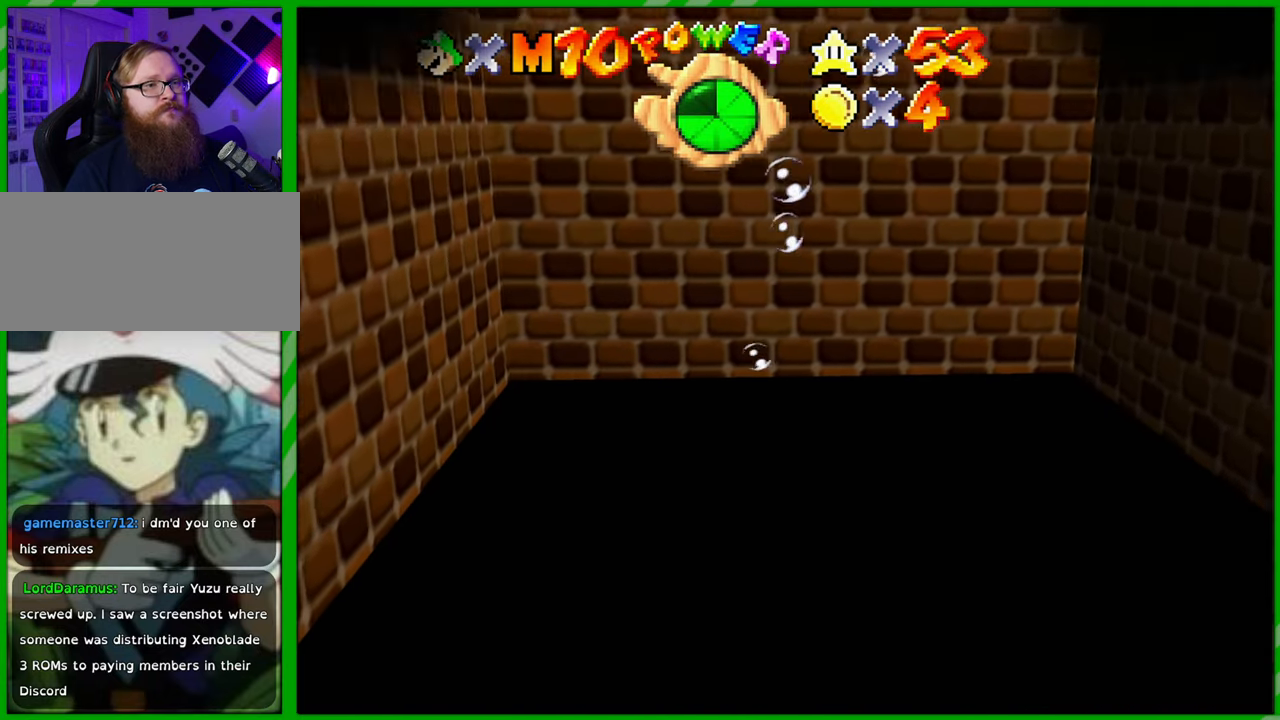
{"buttons": [], "left_stick": "up", "events": [[167, "A", "down"], [333, "A", "up"]]}
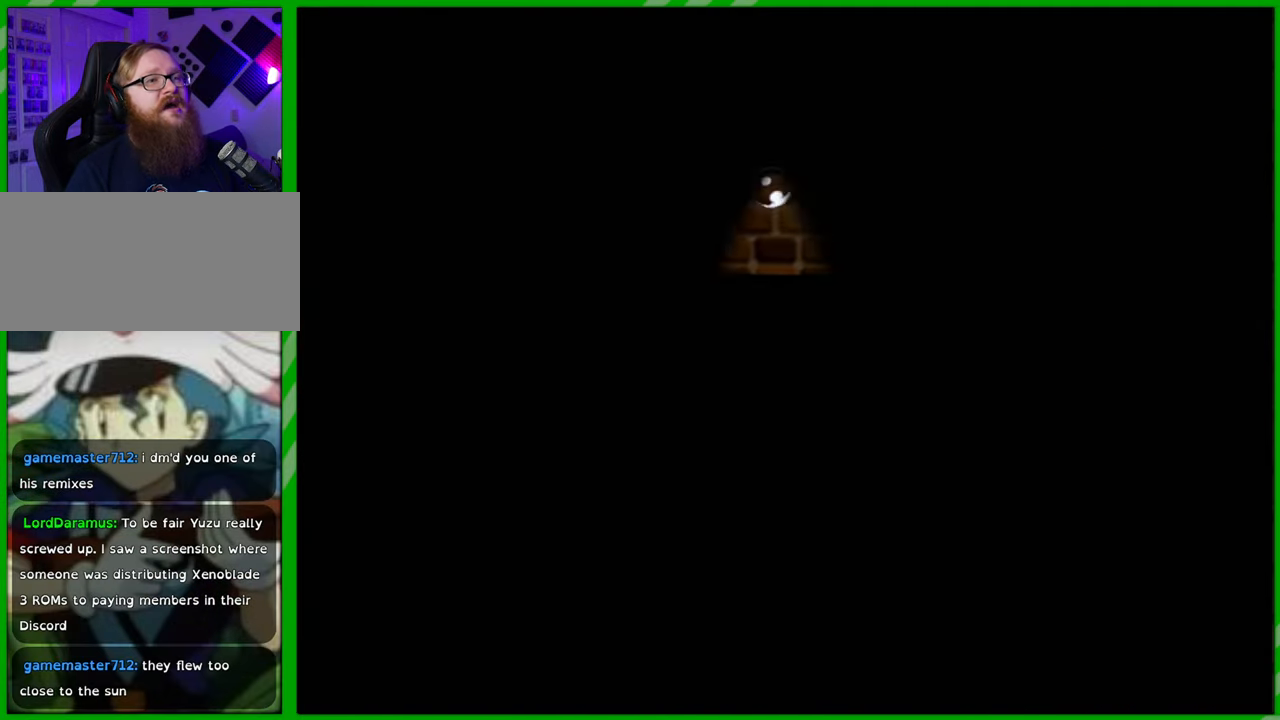
{"buttons": [], "left_stick": "center", "events": [[17, "left_stick", "center"]]}
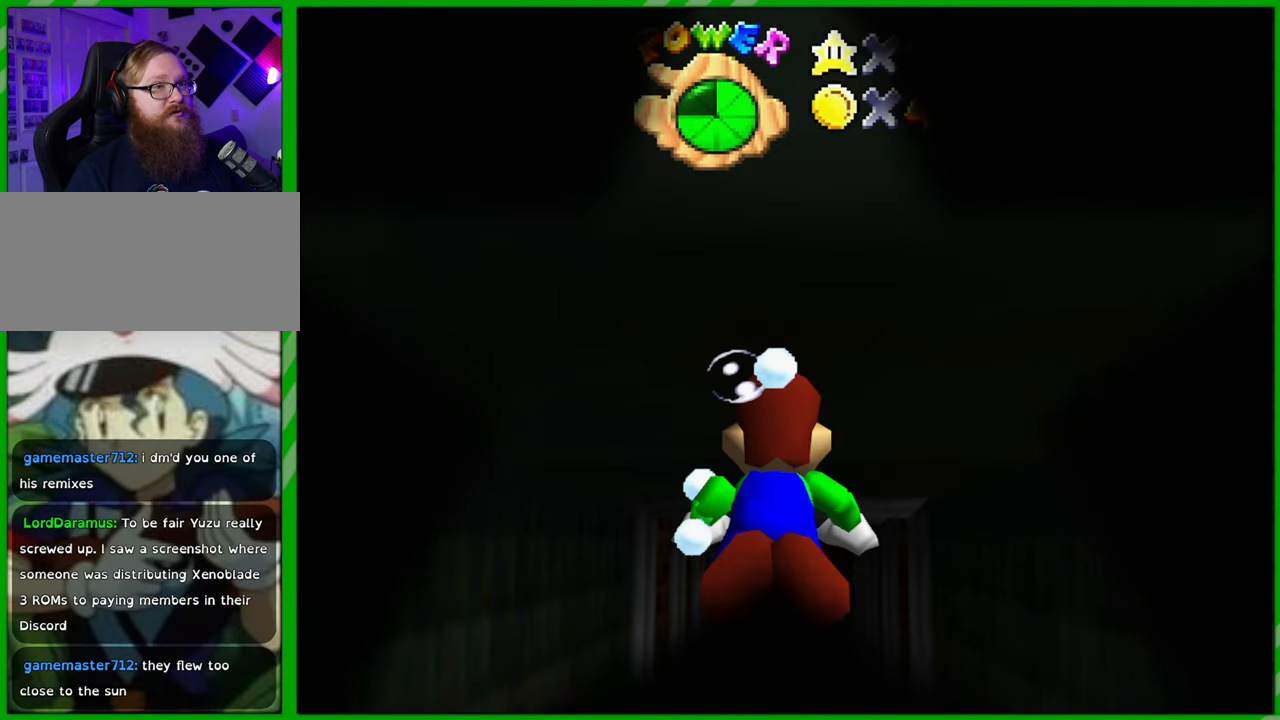
{"buttons": [], "left_stick": "up", "events": [[333, "left_stick", "up"]]}
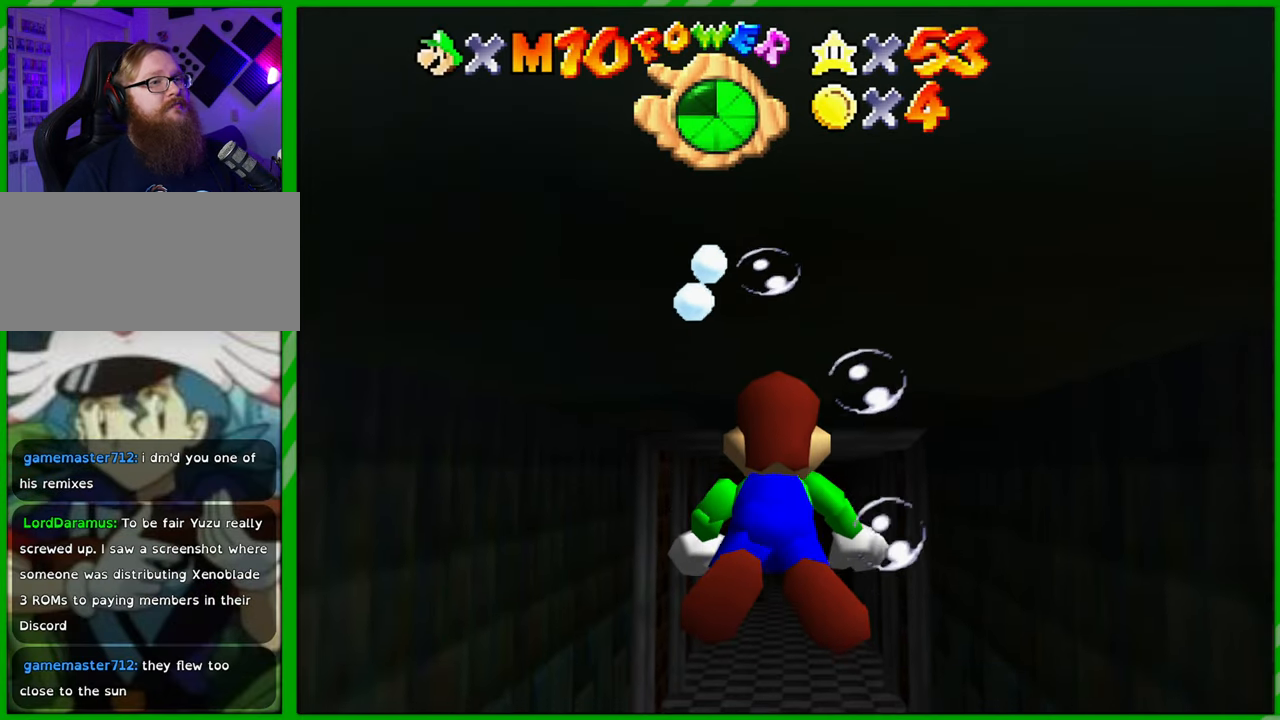
{"buttons": [], "left_stick": "up", "events": [[33, "A", "down"], [317, "A", "up"]]}
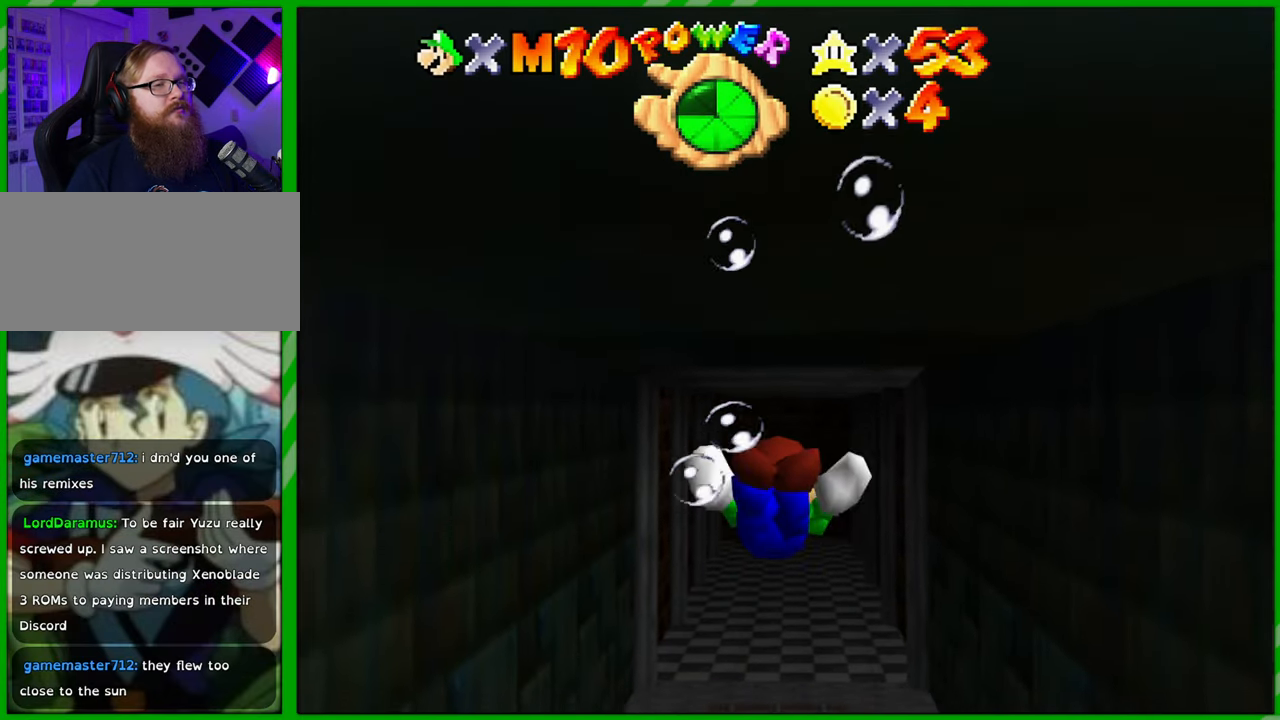
{"buttons": [], "left_stick": "center", "events": [[433, "left_stick", "center"]]}
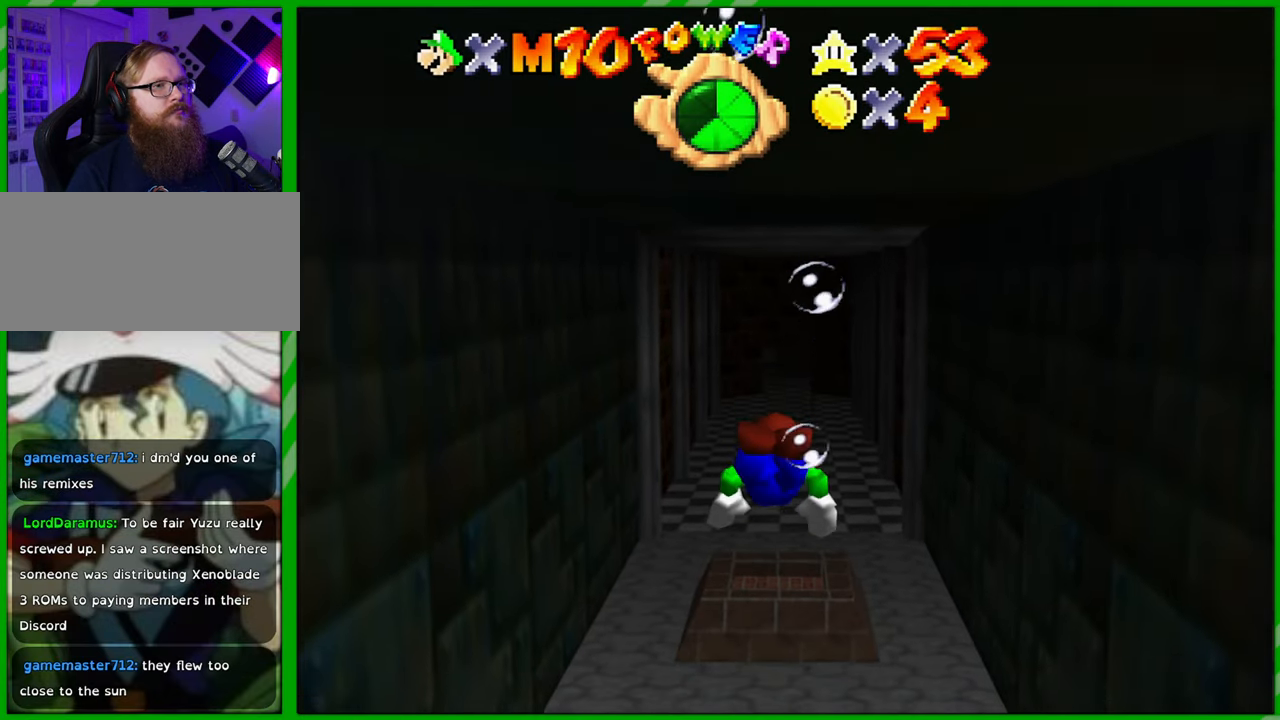
{"buttons": [], "left_stick": "center", "events": [[150, "START", "down"], [317, "START", "up"]]}
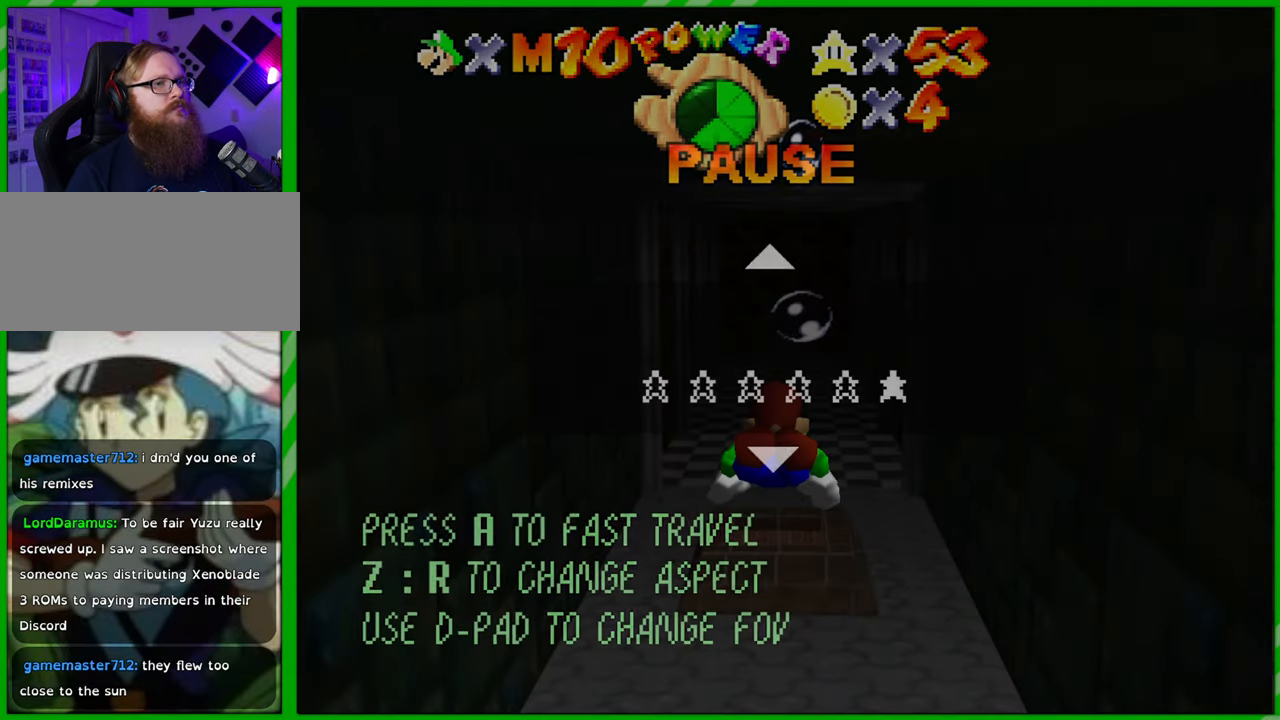
{"buttons": [], "left_stick": "center", "events": []}
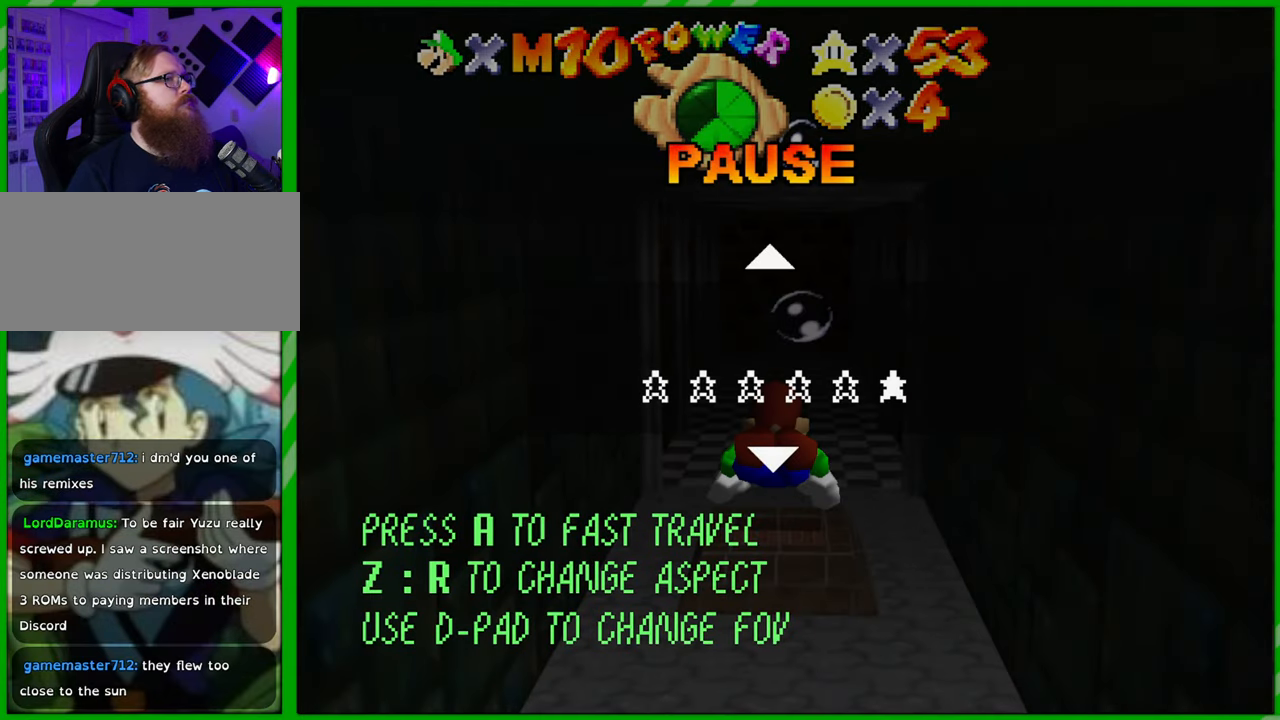
{"buttons": [], "left_stick": "center", "events": []}
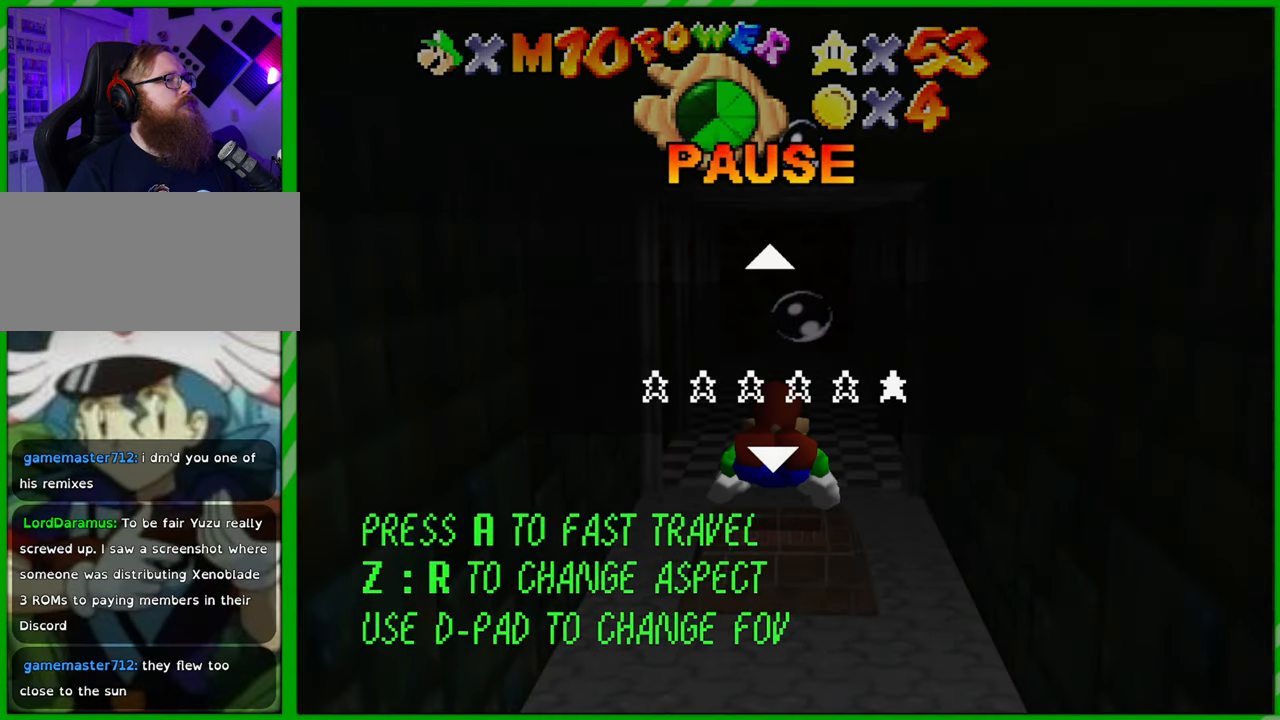
{"buttons": [], "left_stick": "up", "events": [[333, "START", "down"], [417, "left_stick", "up"], [450, "START", "up"]]}